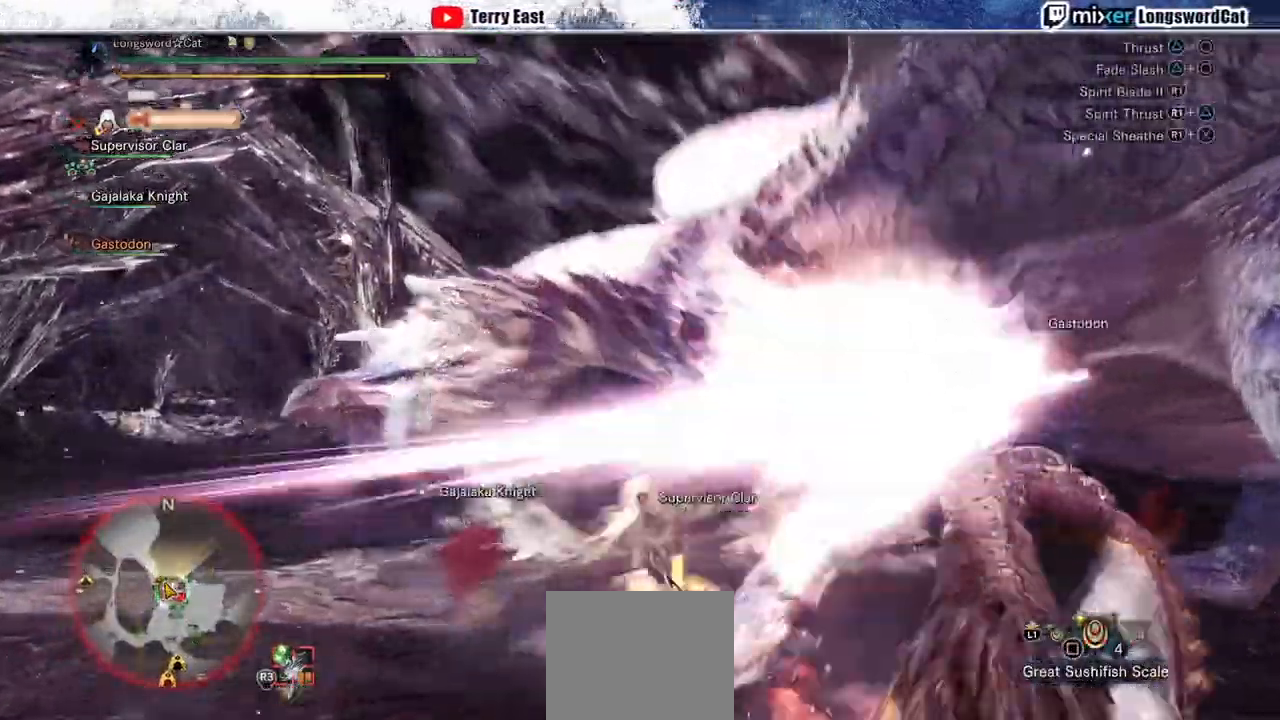
Gameplay with a controller (PlayStation layout); each line is a JSON object with the inputs held at the frame after it. "events" lists button and stick changes between this image and that frame as [ms after this image, input, new state], when the widget could be followed in between.
{"buttons": ["R1"], "left_stick": "right", "right_stick": "center", "events": [[100, "R1", "up"], [167, "R1", "down"], [167, "TRIANGLE", "down"], [267, "R1", "up"], [267, "TRIANGLE", "up"], [333, "R1", "down"], [400, "left_stick", "right"], [433, "R1", "up"], [500, "R1", "down"]]}
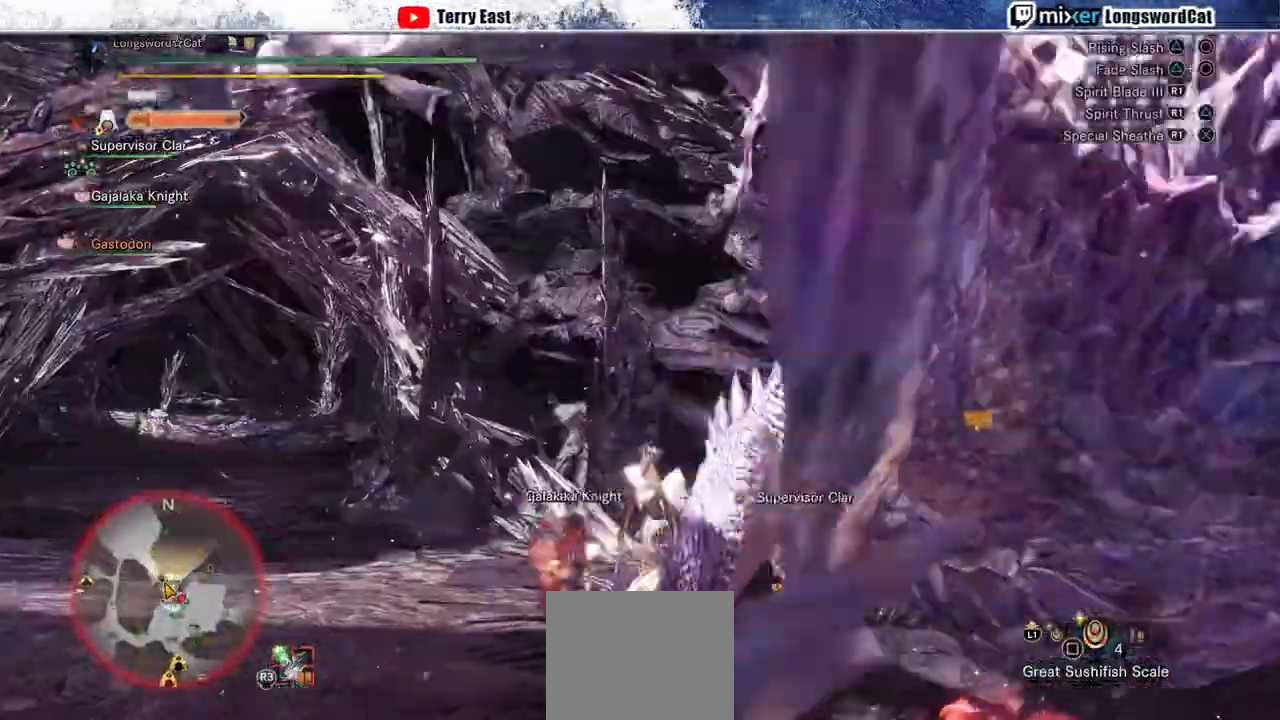
{"buttons": ["R1"], "left_stick": "up-right", "right_stick": "center", "events": [[100, "R1", "up"], [167, "R1", "down"], [267, "R1", "up"], [333, "R1", "down"], [433, "R1", "up"], [433, "left_stick", "up-right"], [500, "R1", "down"]]}
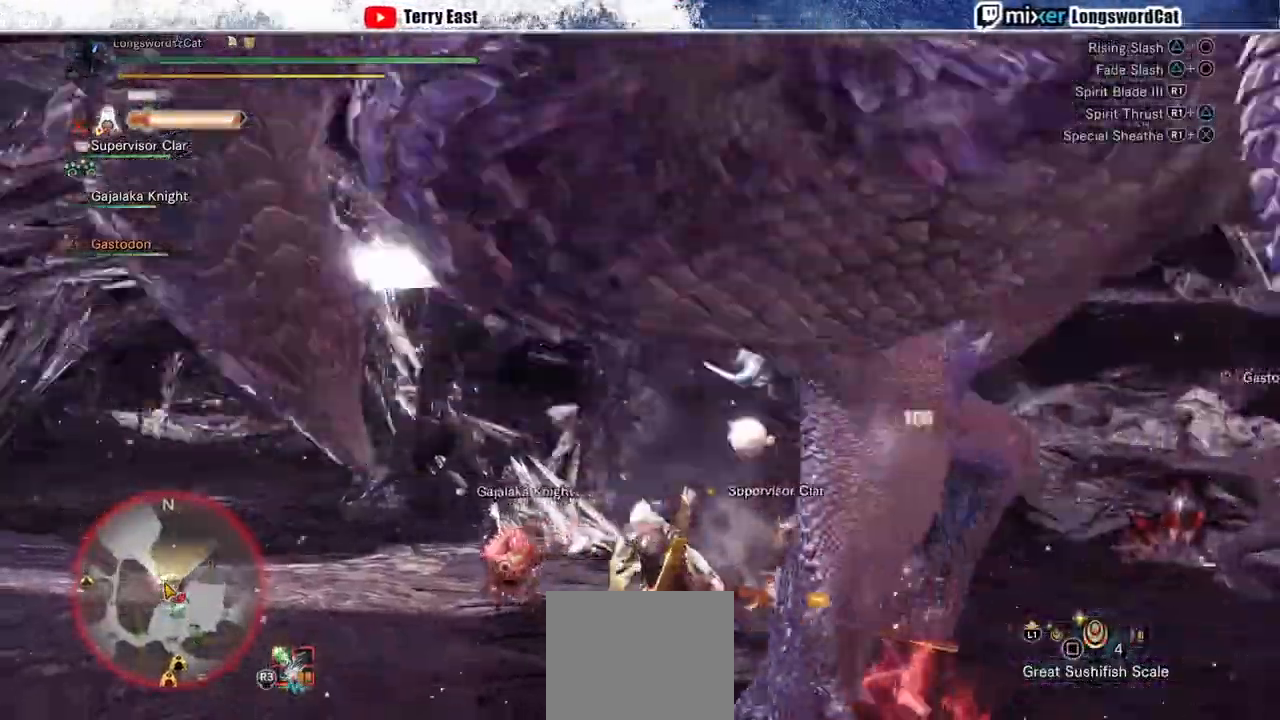
{"buttons": ["R1"], "left_stick": "center", "right_stick": "center", "events": [[33, "DPAD_RIGHT", "down"], [100, "R1", "up"], [167, "DPAD_RIGHT", "up"], [167, "R1", "down"], [167, "left_stick", "center"], [267, "R1", "up"], [333, "R1", "down"], [367, "DPAD_RIGHT", "down"], [433, "R1", "up"], [467, "DPAD_RIGHT", "up"], [500, "R1", "down"]]}
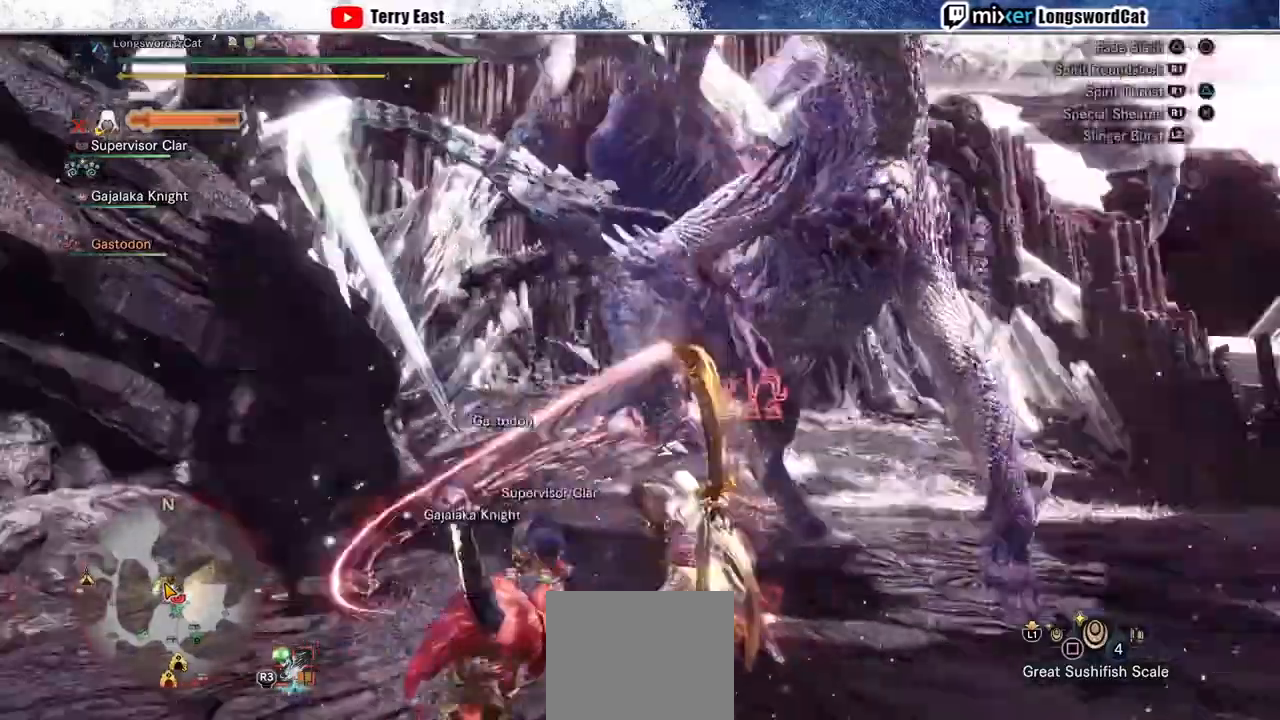
{"buttons": ["DPAD_LEFT"], "left_stick": "center", "right_stick": "center", "events": [[100, "R1", "up"], [167, "R1", "down"], [267, "R1", "up"], [467, "DPAD_LEFT", "down"]]}
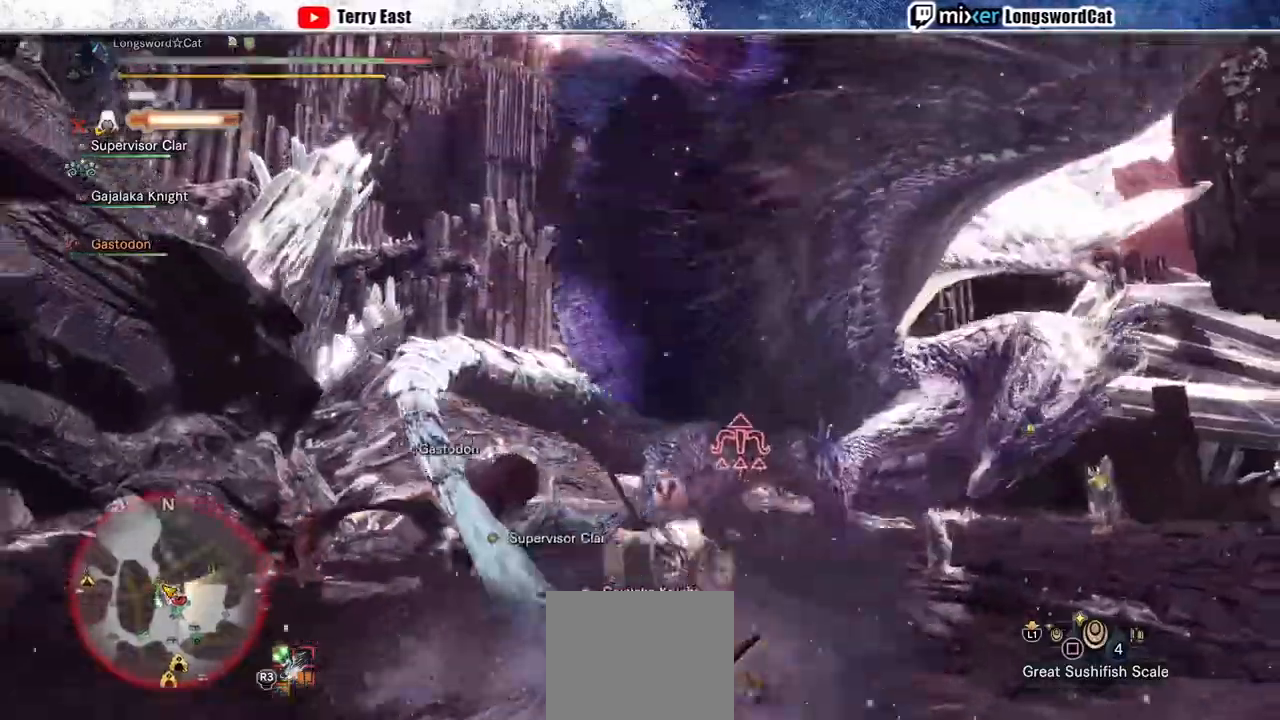
{"buttons": [], "left_stick": "center", "right_stick": "down-right", "events": [[33, "DPAD_LEFT", "up"], [500, "right_stick", "down-right"]]}
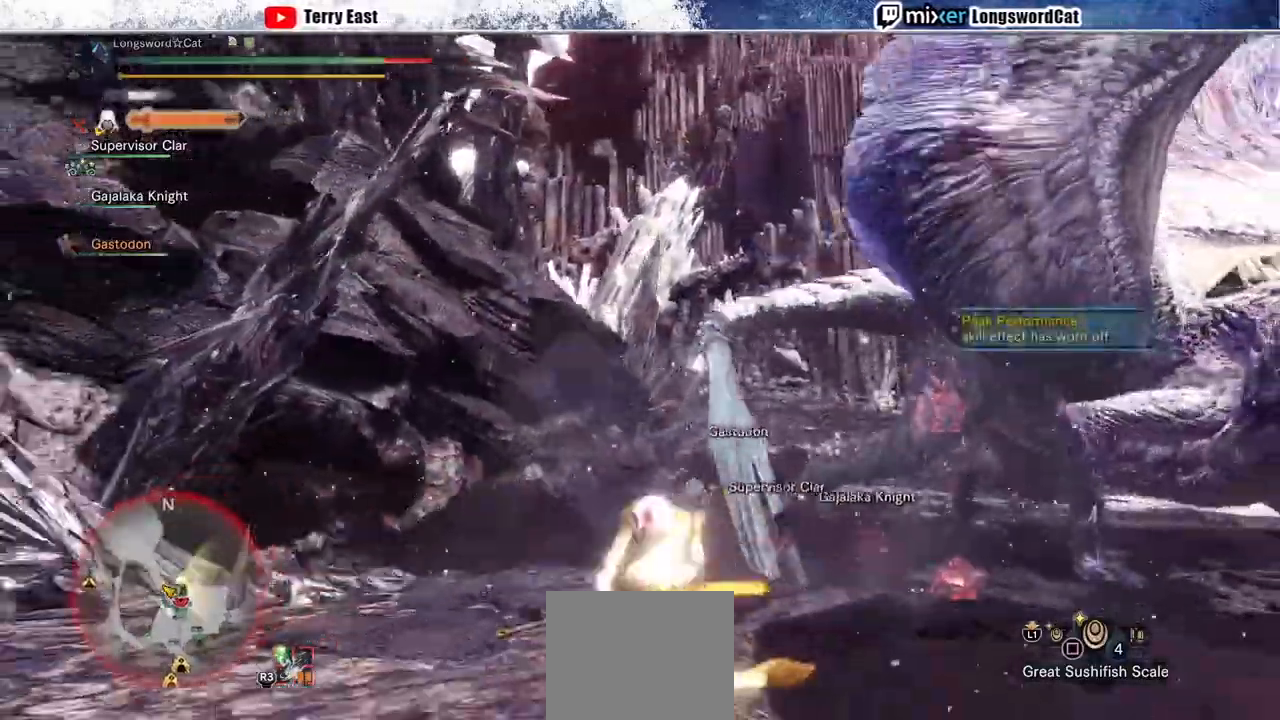
{"buttons": [], "left_stick": "center", "right_stick": "center", "events": [[133, "right_stick", "center"]]}
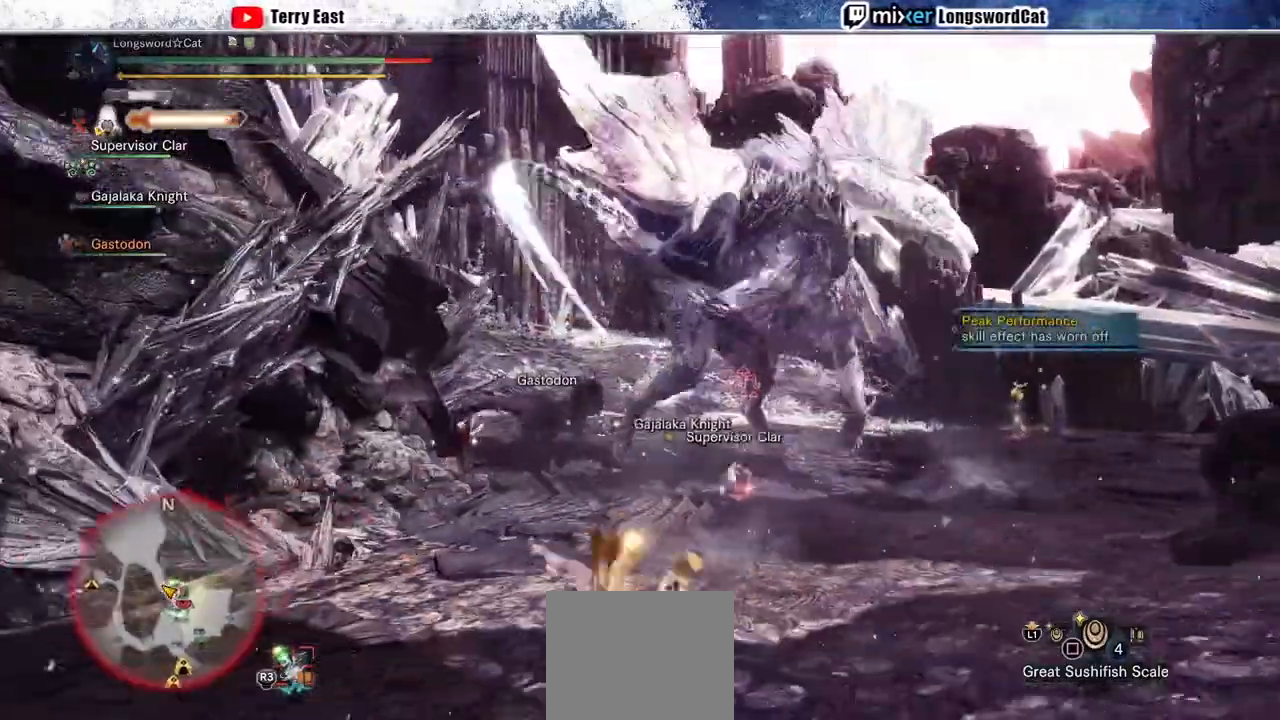
{"buttons": [], "left_stick": "center", "right_stick": "center", "events": []}
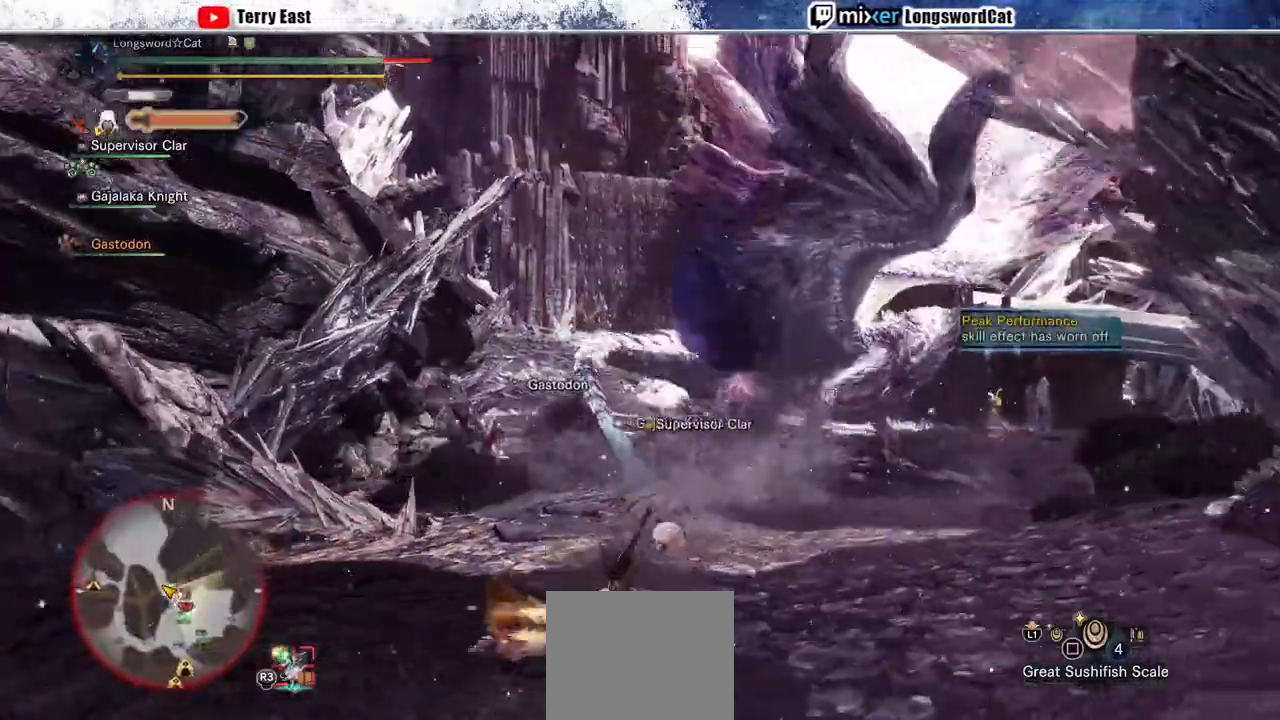
{"buttons": [], "left_stick": "down-right", "right_stick": "center", "events": [[367, "left_stick", "down-right"]]}
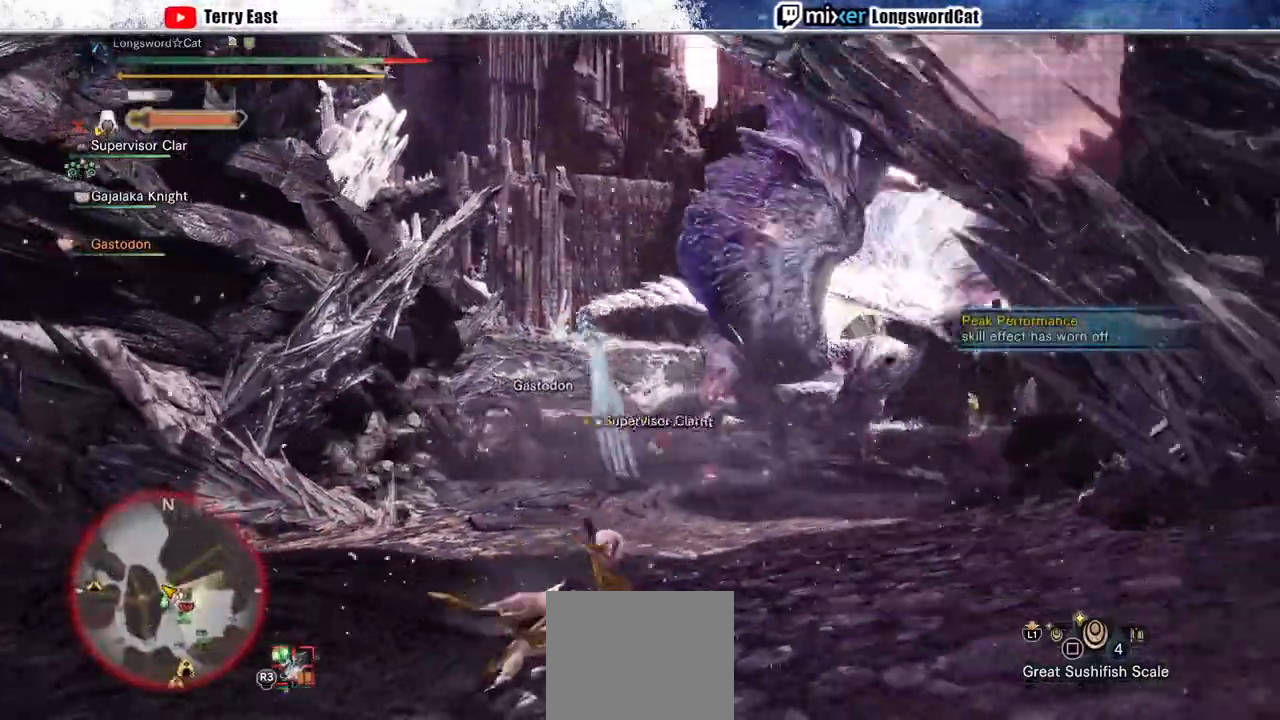
{"buttons": [], "left_stick": "center", "right_stick": "center", "events": [[33, "left_stick", "center"], [167, "left_stick", "down"], [333, "left_stick", "center"]]}
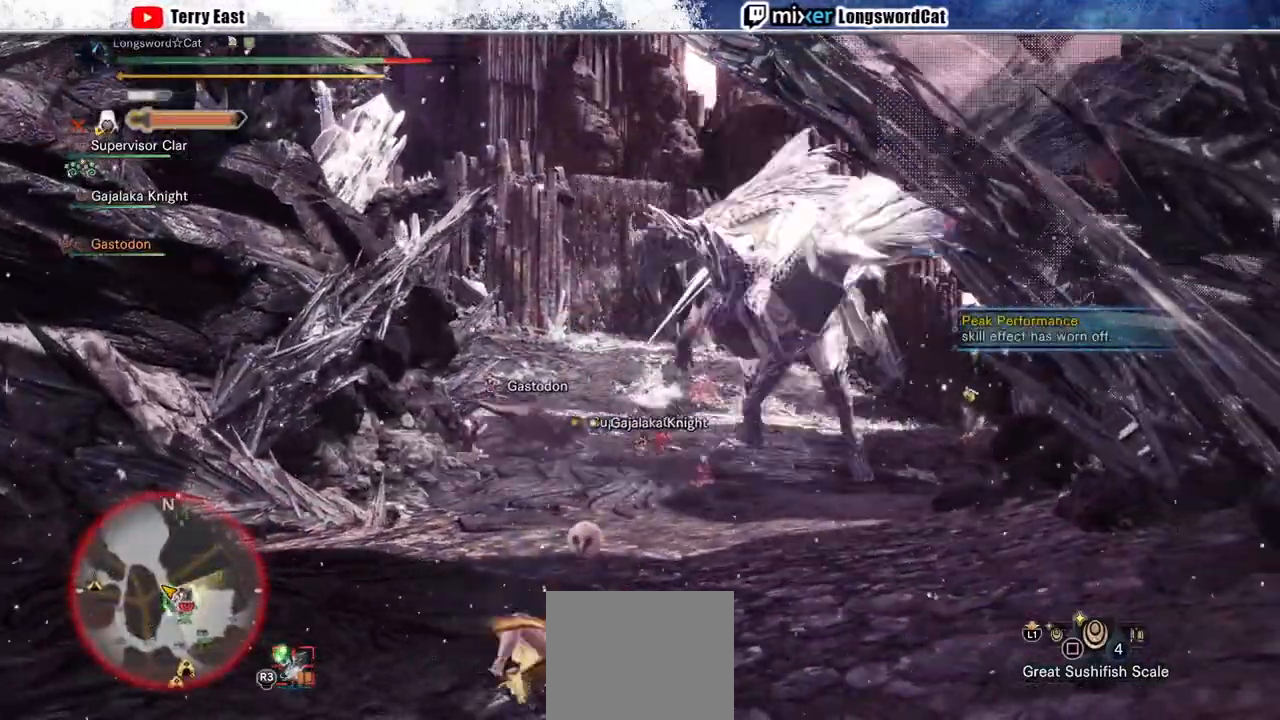
{"buttons": ["CROSS"], "left_stick": "right", "right_stick": "center", "events": [[300, "left_stick", "right"], [433, "CROSS", "down"]]}
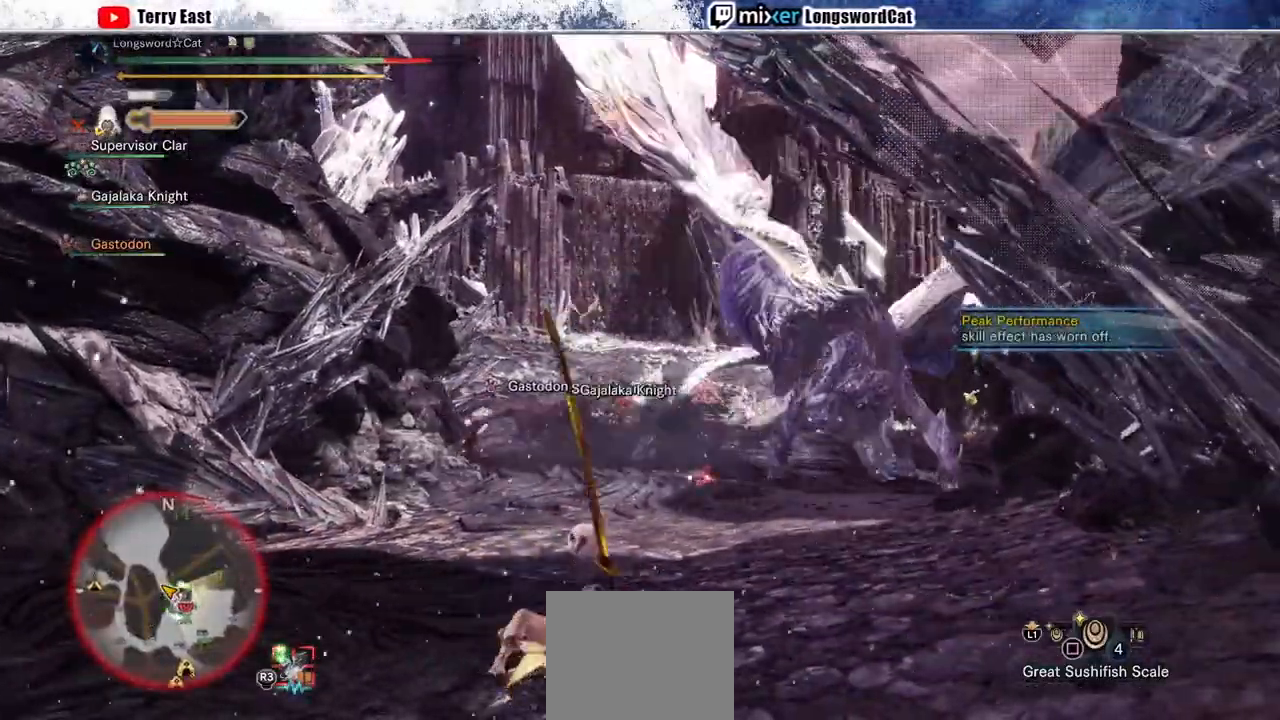
{"buttons": [], "left_stick": "up-right", "right_stick": "center", "events": [[33, "CROSS", "up"], [33, "left_stick", "up-right"], [133, "CROSS", "down"], [233, "CROSS", "up"], [300, "CROSS", "down"], [367, "CROSS", "up"]]}
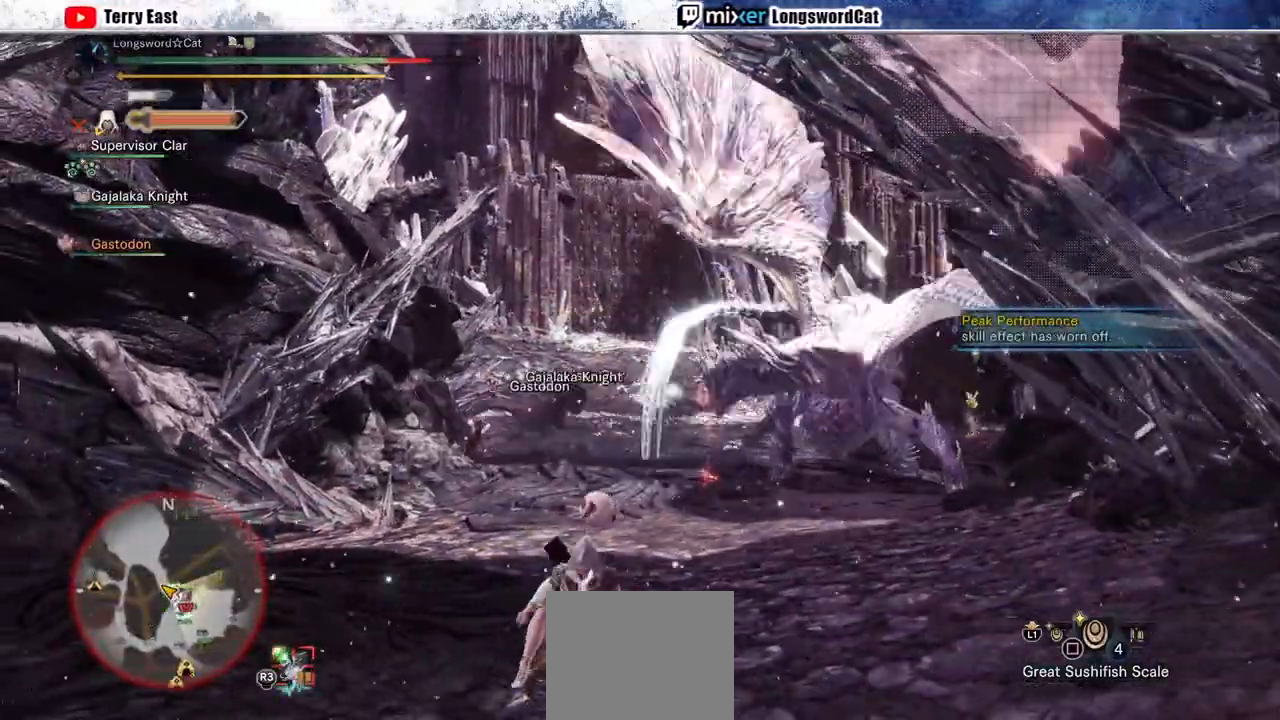
{"buttons": ["CROSS"], "left_stick": "up-right", "right_stick": "center", "events": [[100, "CROSS", "down"], [200, "CROSS", "up"], [267, "CROSS", "down"]]}
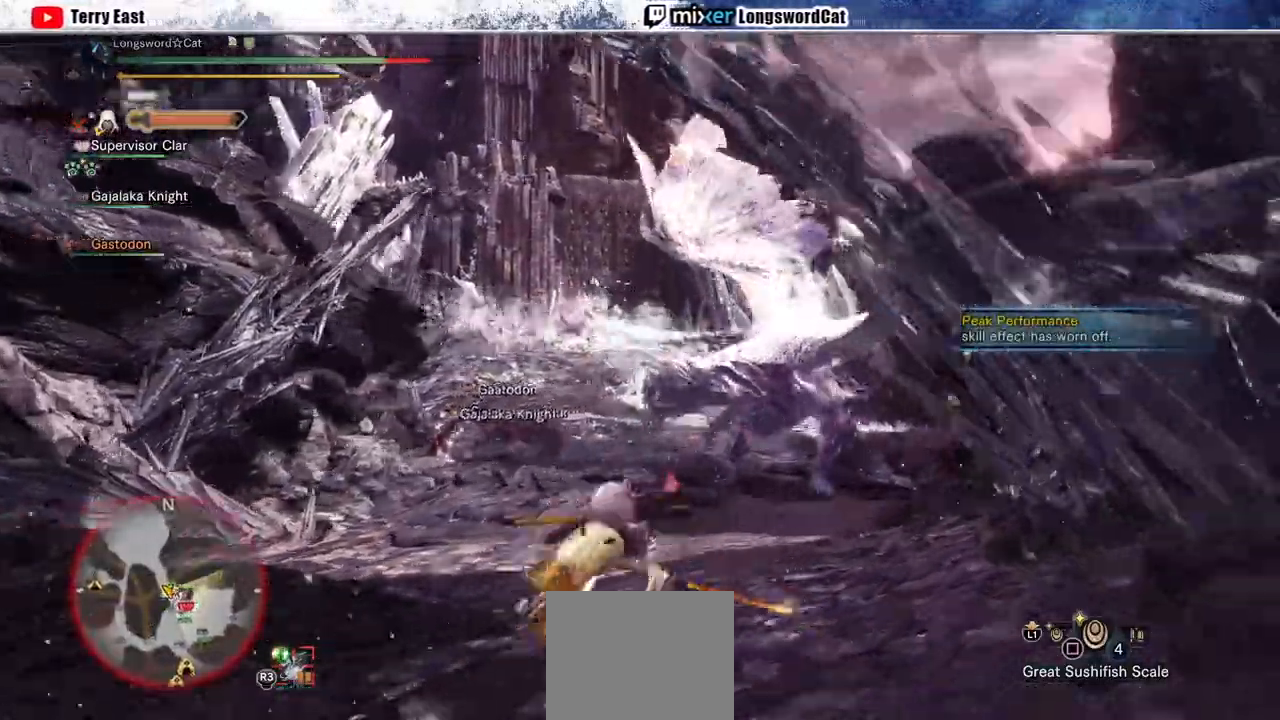
{"buttons": ["R2"], "left_stick": "up", "right_stick": "center", "events": [[33, "CROSS", "up"], [167, "R2", "down"], [167, "left_stick", "up"]]}
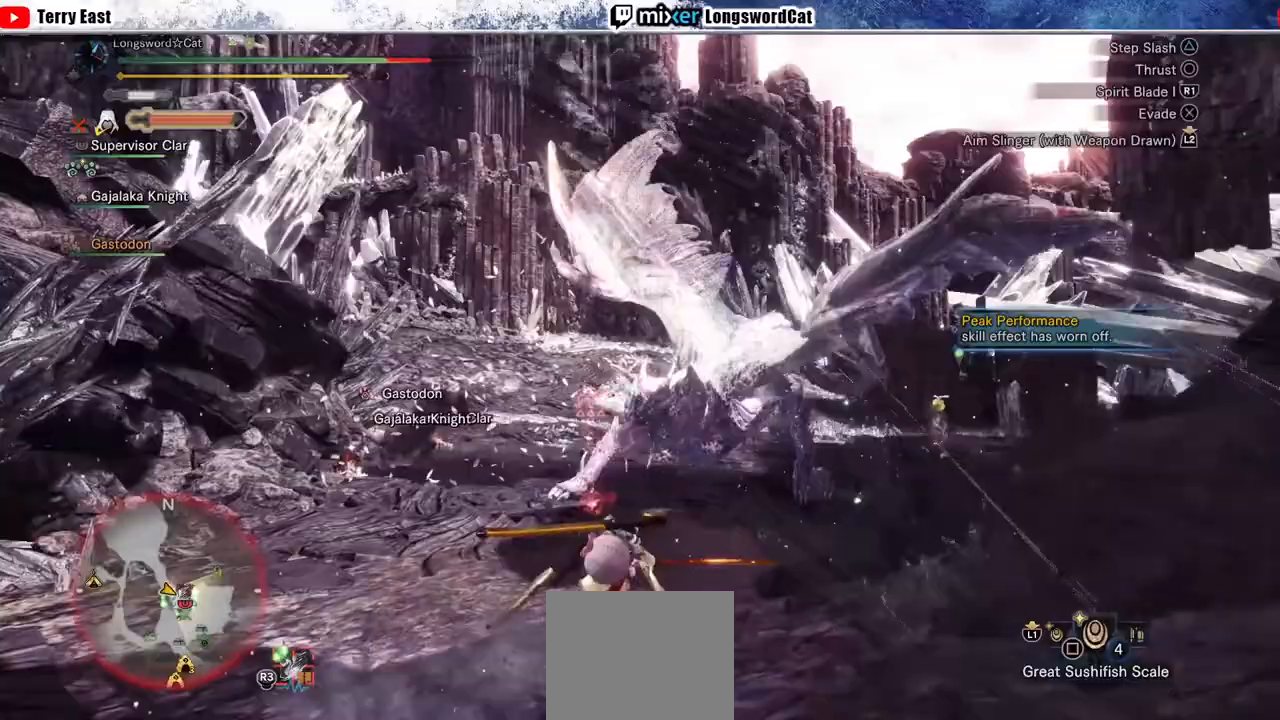
{"buttons": ["R2"], "left_stick": "up-right", "right_stick": "center", "events": [[100, "left_stick", "up-right"]]}
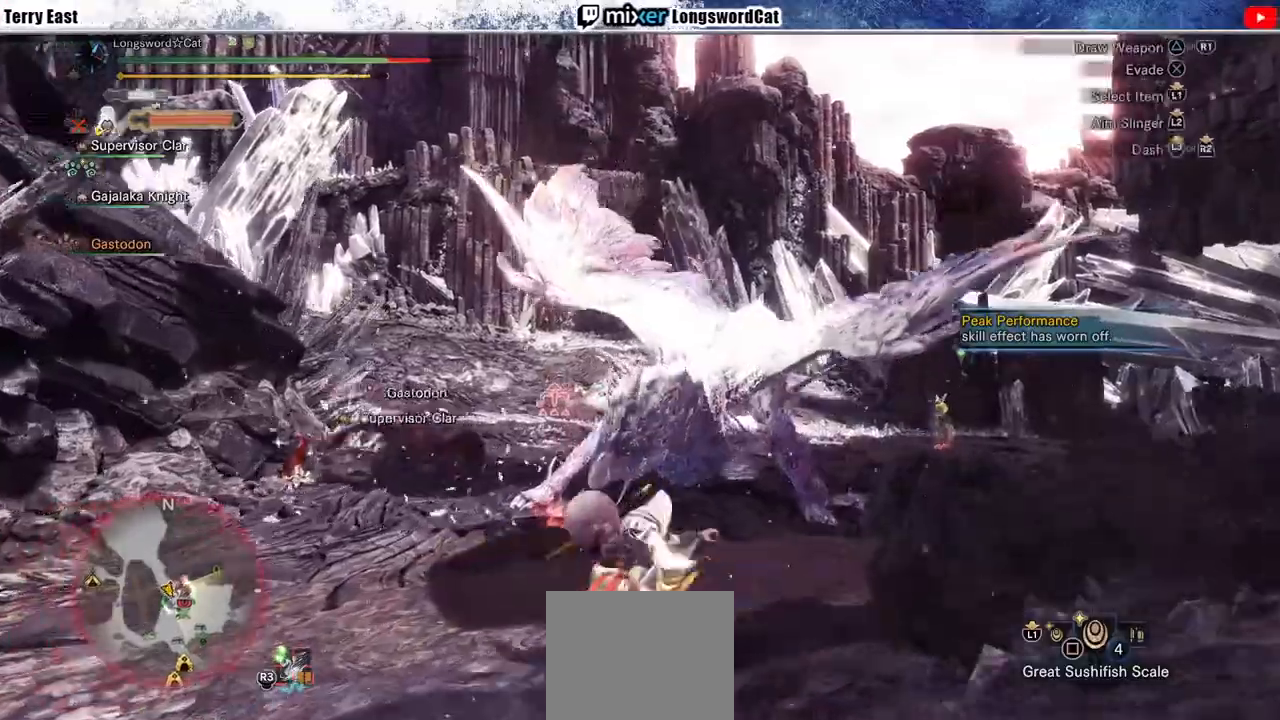
{"buttons": ["R2"], "left_stick": "up-right", "right_stick": "center", "events": []}
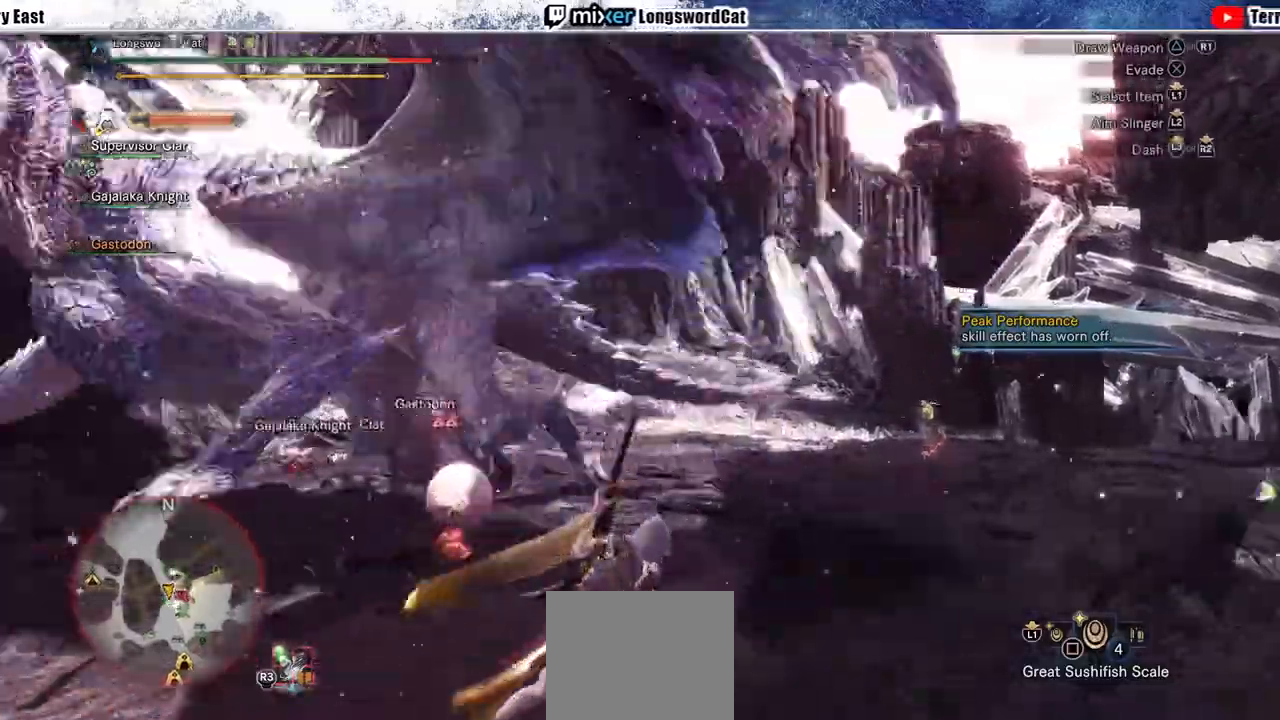
{"buttons": ["R2"], "left_stick": "up-right", "right_stick": "center", "events": [[167, "right_stick", "left"], [433, "right_stick", "center"]]}
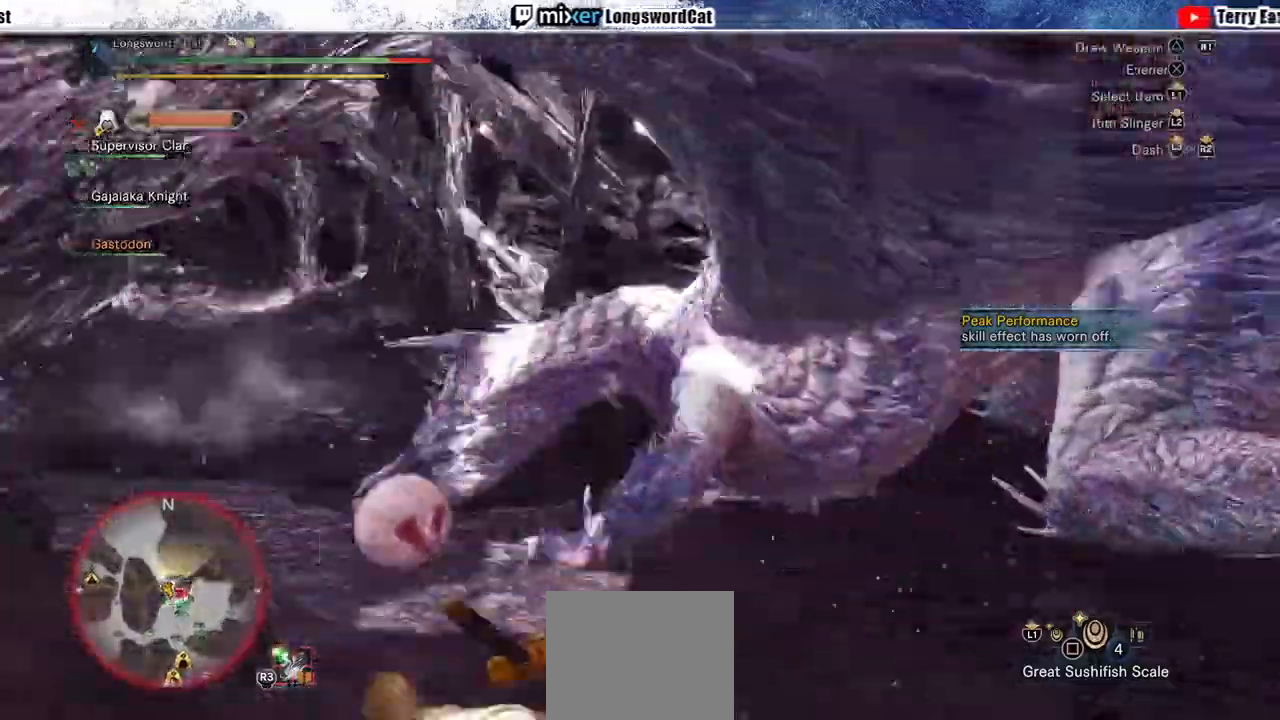
{"buttons": ["R2"], "left_stick": "up-right", "right_stick": "center", "events": []}
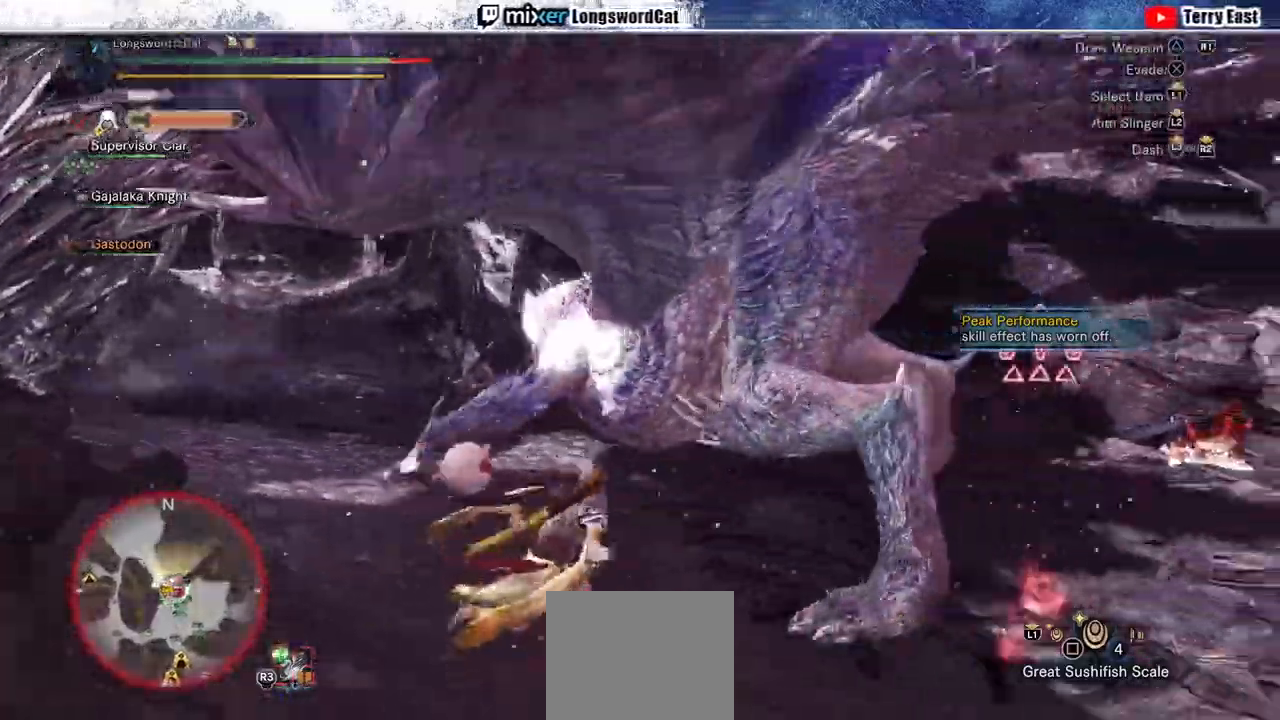
{"buttons": ["R2"], "left_stick": "right", "right_stick": "center", "events": [[100, "left_stick", "right"], [267, "CIRCLE", "down"], [367, "CIRCLE", "up"], [433, "CIRCLE", "down"], [500, "CIRCLE", "up"]]}
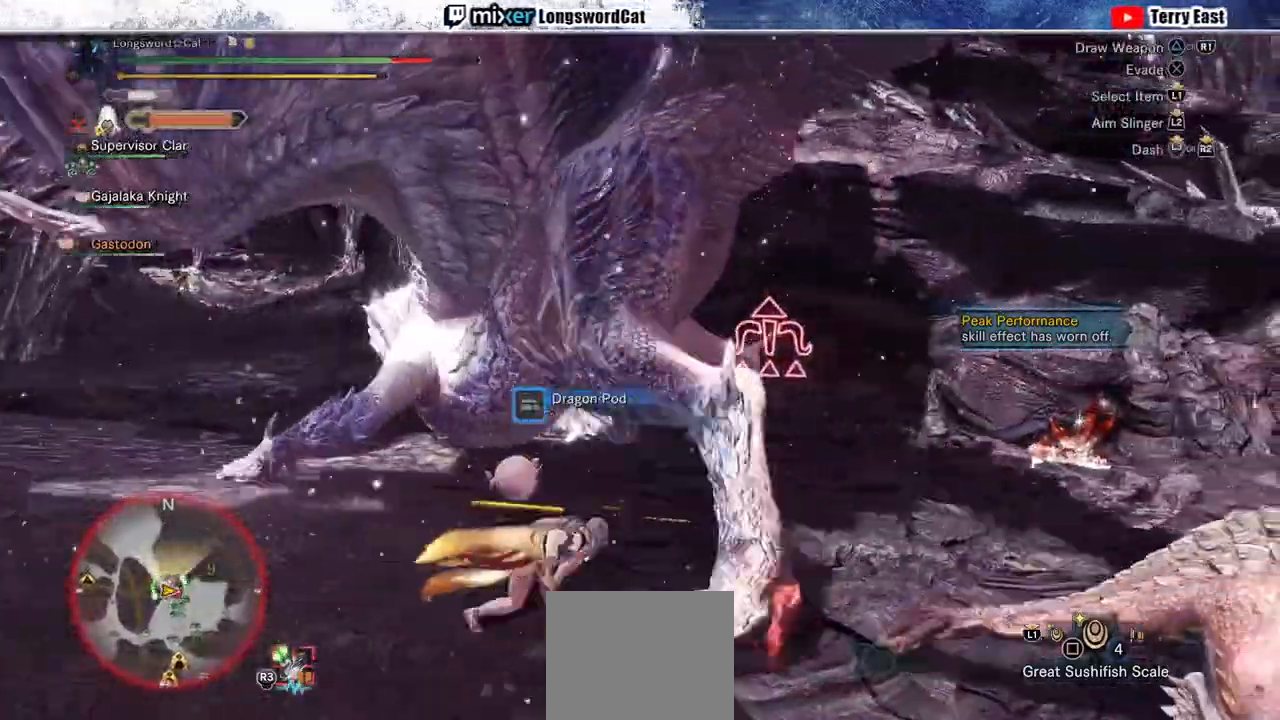
{"buttons": ["R2"], "left_stick": "down", "right_stick": "center", "events": [[67, "CIRCLE", "down"], [167, "CIRCLE", "up"], [267, "left_stick", "down-right"], [400, "left_stick", "down"]]}
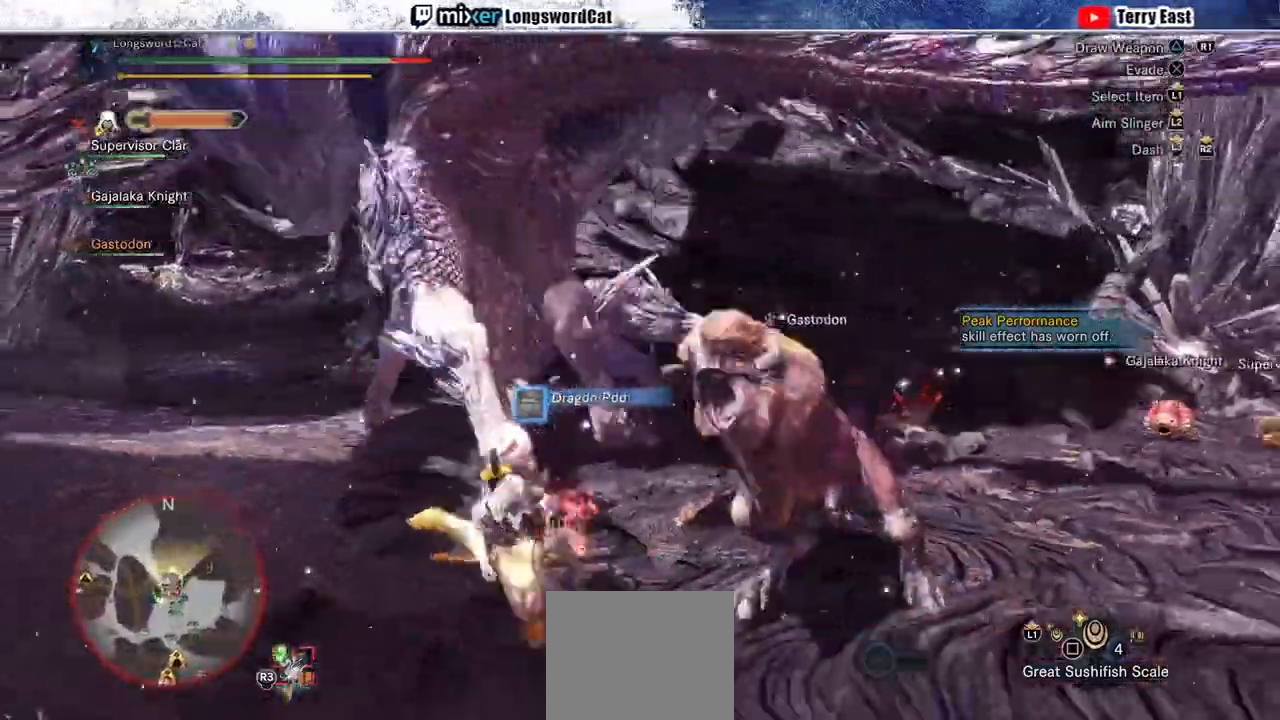
{"buttons": ["R2"], "left_stick": "left", "right_stick": "up-right", "events": [[67, "left_stick", "down-left"], [433, "left_stick", "left"], [433, "right_stick", "up-right"]]}
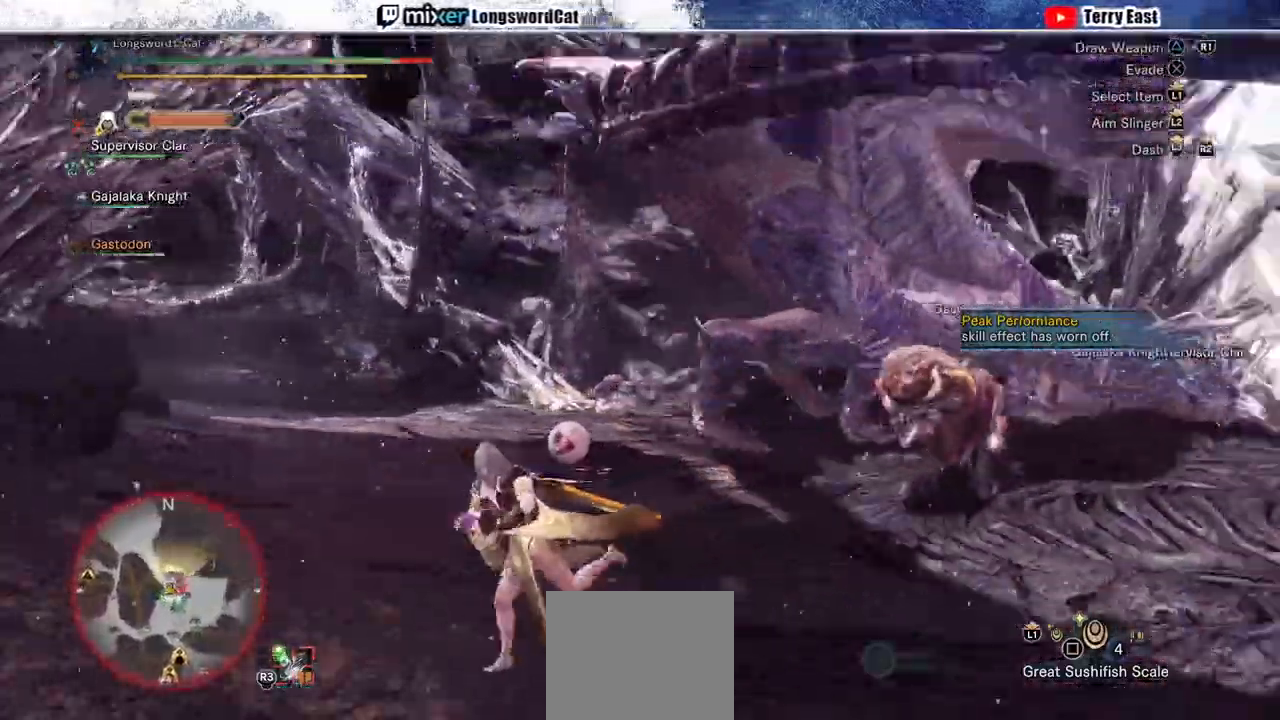
{"buttons": ["R2"], "left_stick": "up-left", "right_stick": "right"}
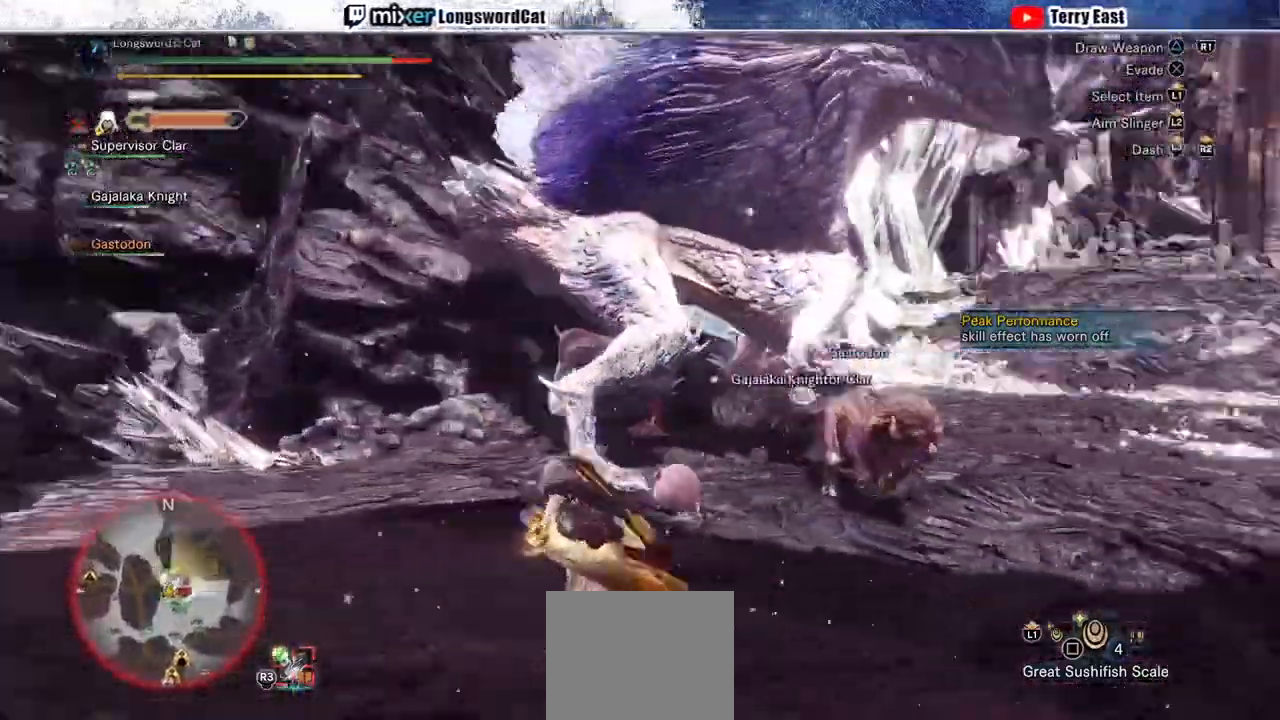
{"buttons": ["R2"], "left_stick": "up-left", "right_stick": "center", "events": [[67, "right_stick", "center"]]}
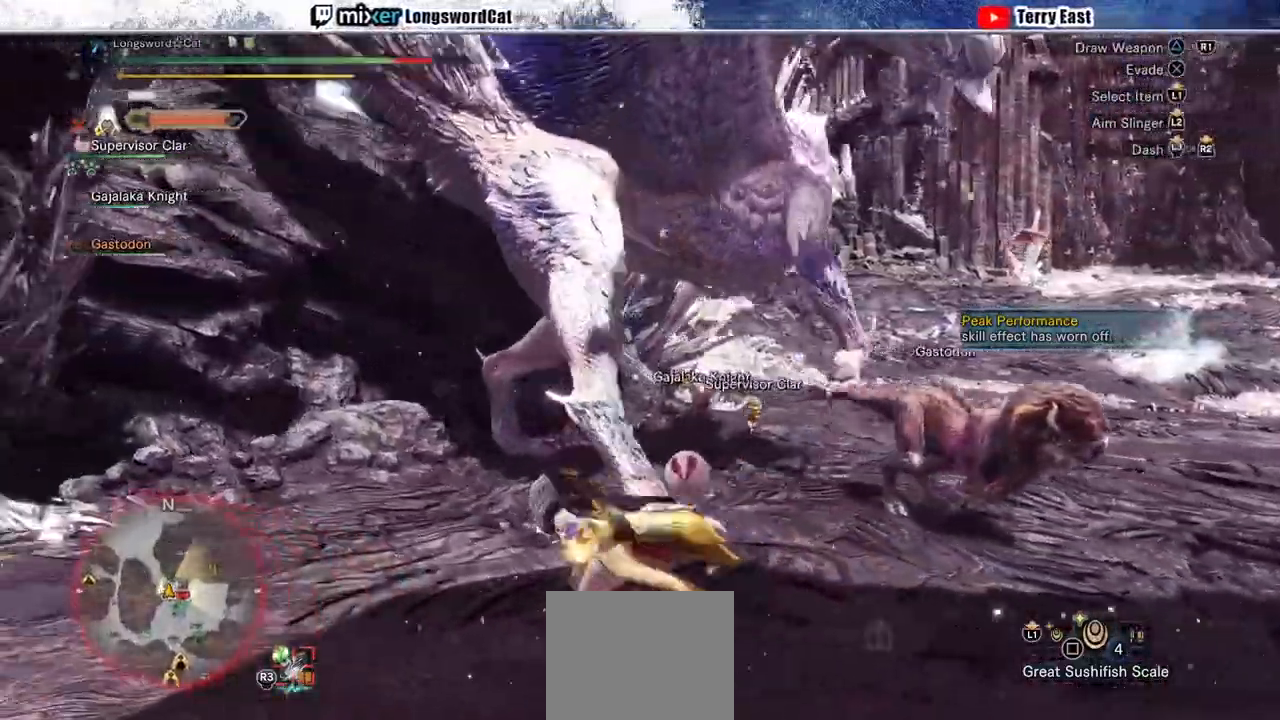
{"buttons": [], "left_stick": "up", "right_stick": "center", "events": [[100, "left_stick", "up"], [167, "TRIANGLE", "down"], [267, "TRIANGLE", "up"], [333, "TRIANGLE", "down"], [467, "R2", "up"], [467, "TRIANGLE", "up"]]}
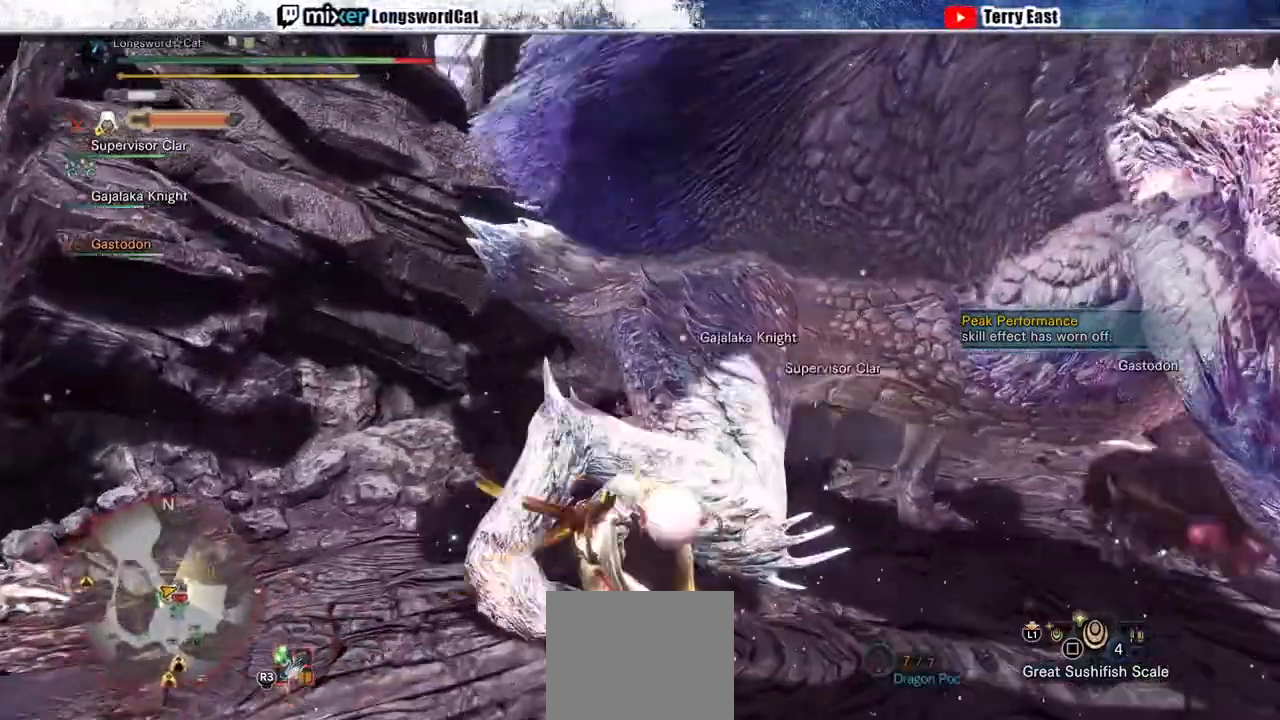
{"buttons": [], "left_stick": "center", "right_stick": "center", "events": [[33, "TRIANGLE", "down"], [133, "TRIANGLE", "up"], [200, "left_stick", "center"], [300, "DPAD_RIGHT", "down"], [367, "DPAD_RIGHT", "up"]]}
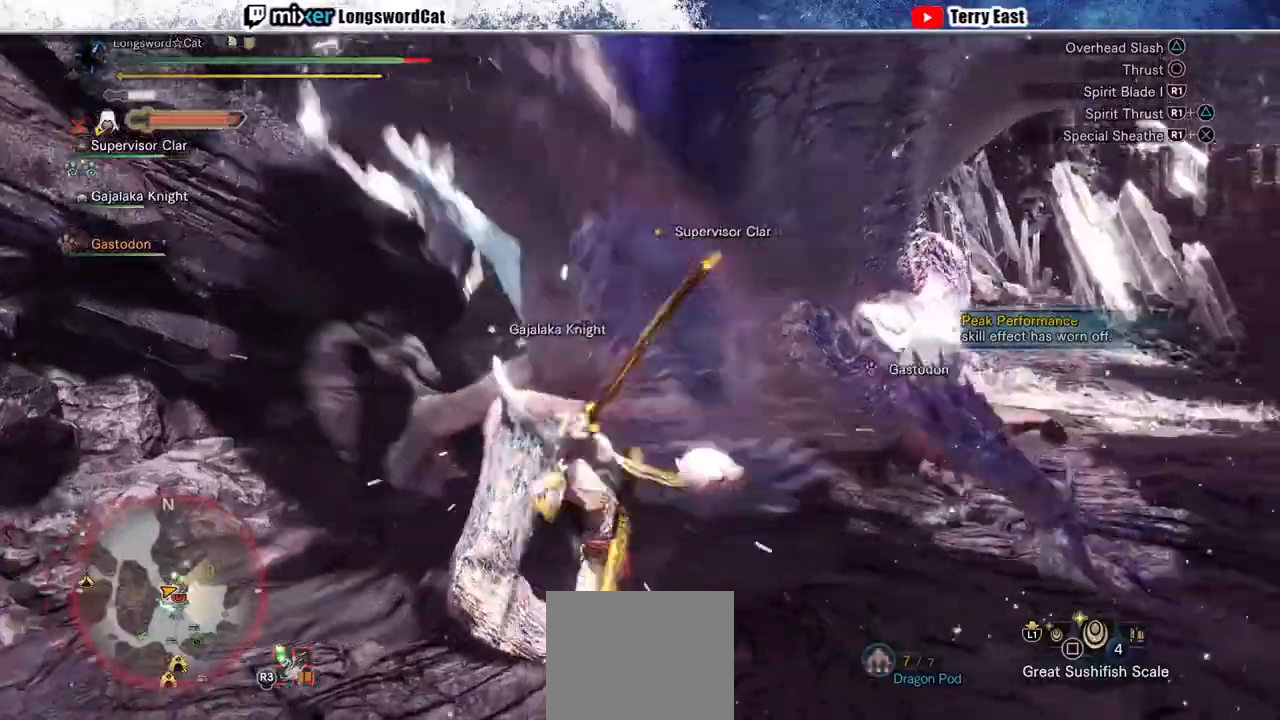
{"buttons": [], "left_stick": "center", "right_stick": "center", "events": [[67, "R1", "down"], [133, "R1", "up"], [200, "R1", "down"], [300, "R1", "up"], [367, "R1", "down"], [433, "R1", "up"]]}